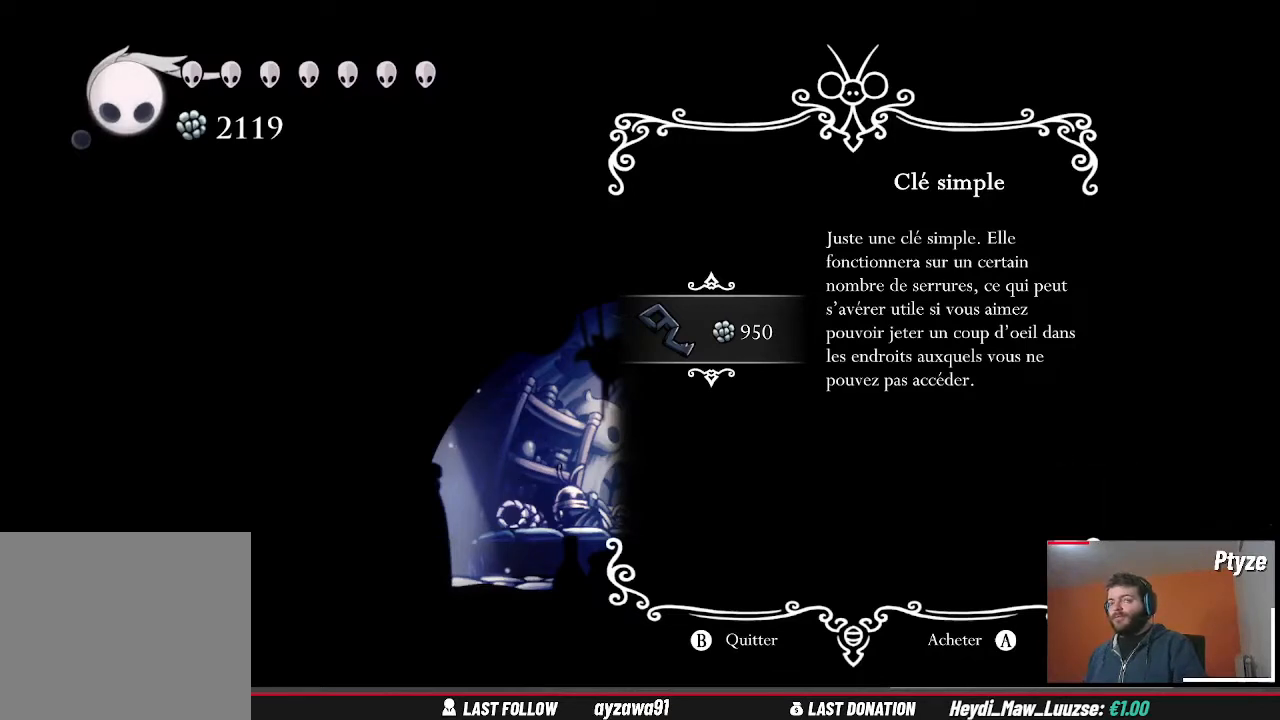
Gameplay with a controller (Xbox layout); each line is a JSON object with the inputs held at the frame after it. "events" lists button and stick changes between this image and that frame as [ms after this image, input, new state], when the widget could be followed in between. Not read: HOME L2 L3 R3.
{"buttons": ["A"], "left_stick": "center", "right_stick": "center", "events": [[467, "A", "down"]]}
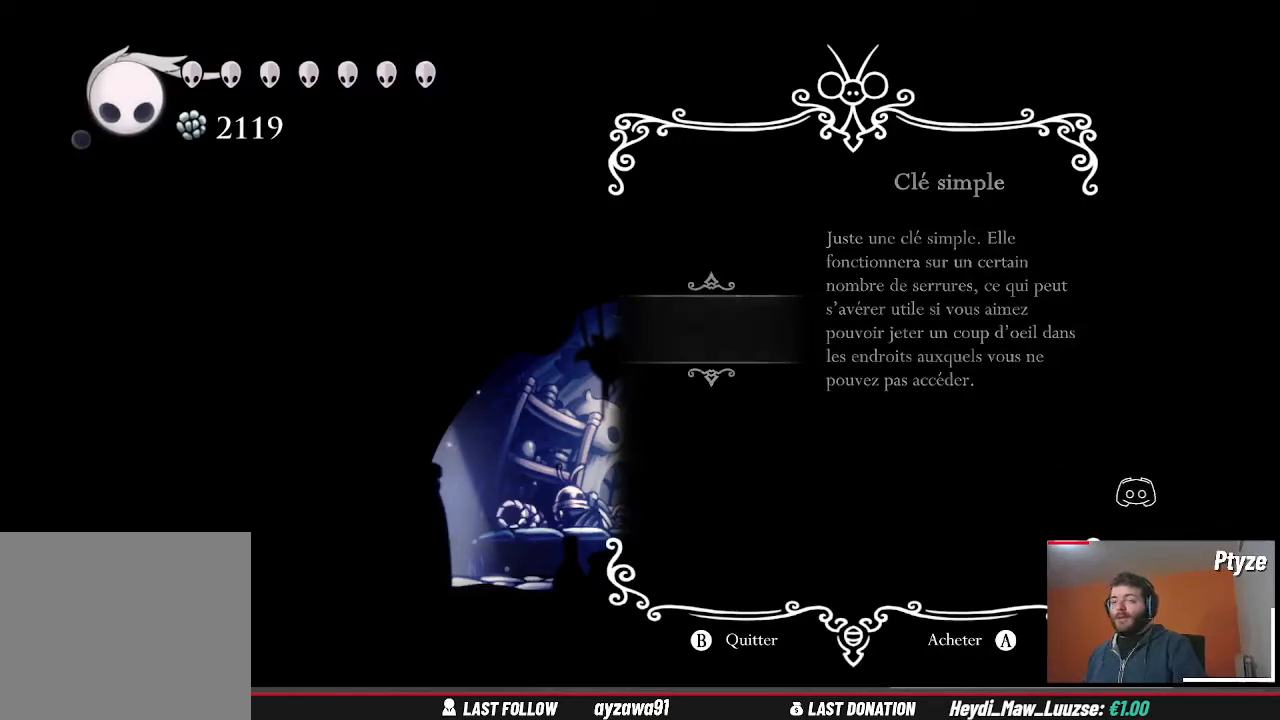
{"buttons": [], "left_stick": "center", "right_stick": "center", "events": [[67, "A", "up"]]}
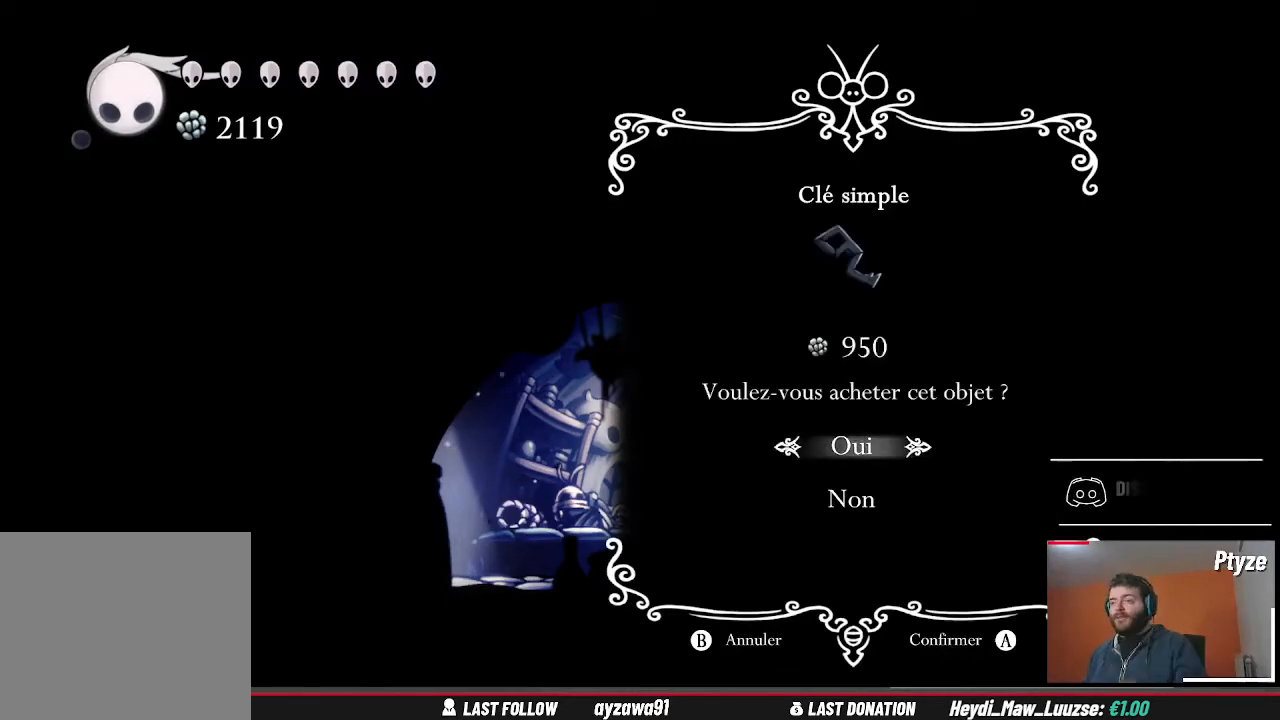
{"buttons": [], "left_stick": "center", "right_stick": "center", "events": [[100, "A", "down"], [167, "A", "up"]]}
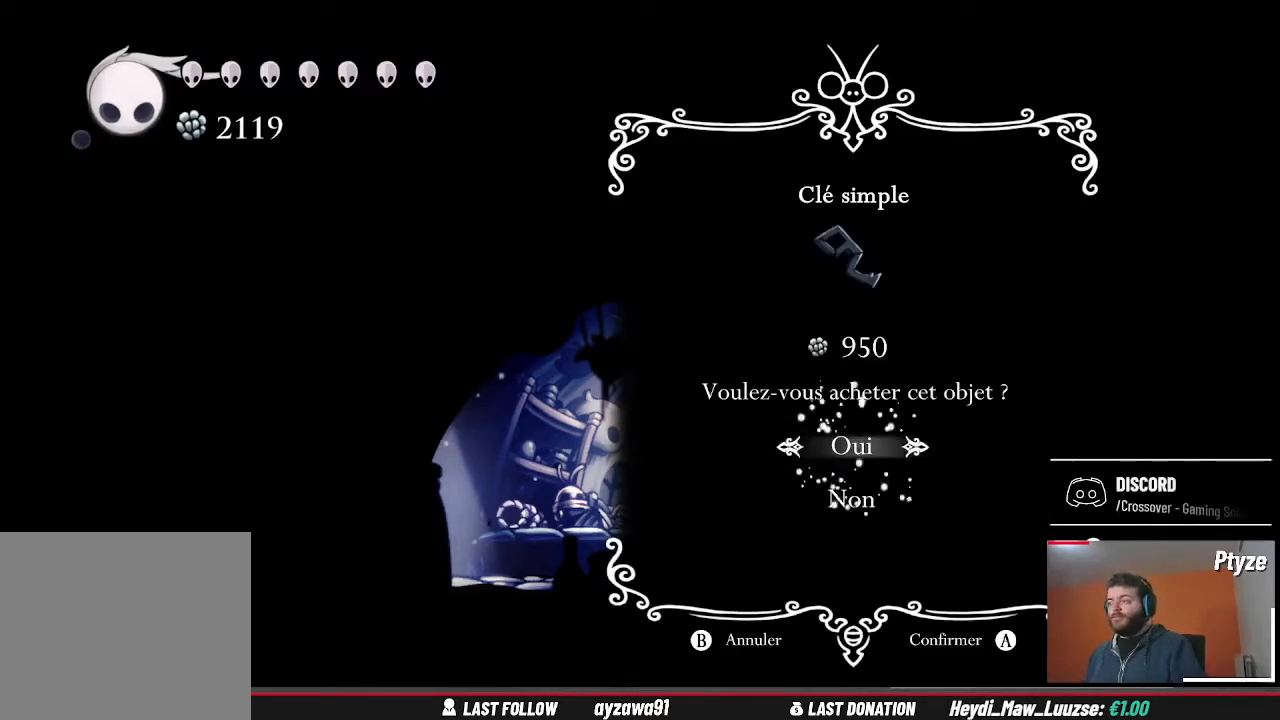
{"buttons": [], "left_stick": "center", "right_stick": "center", "events": []}
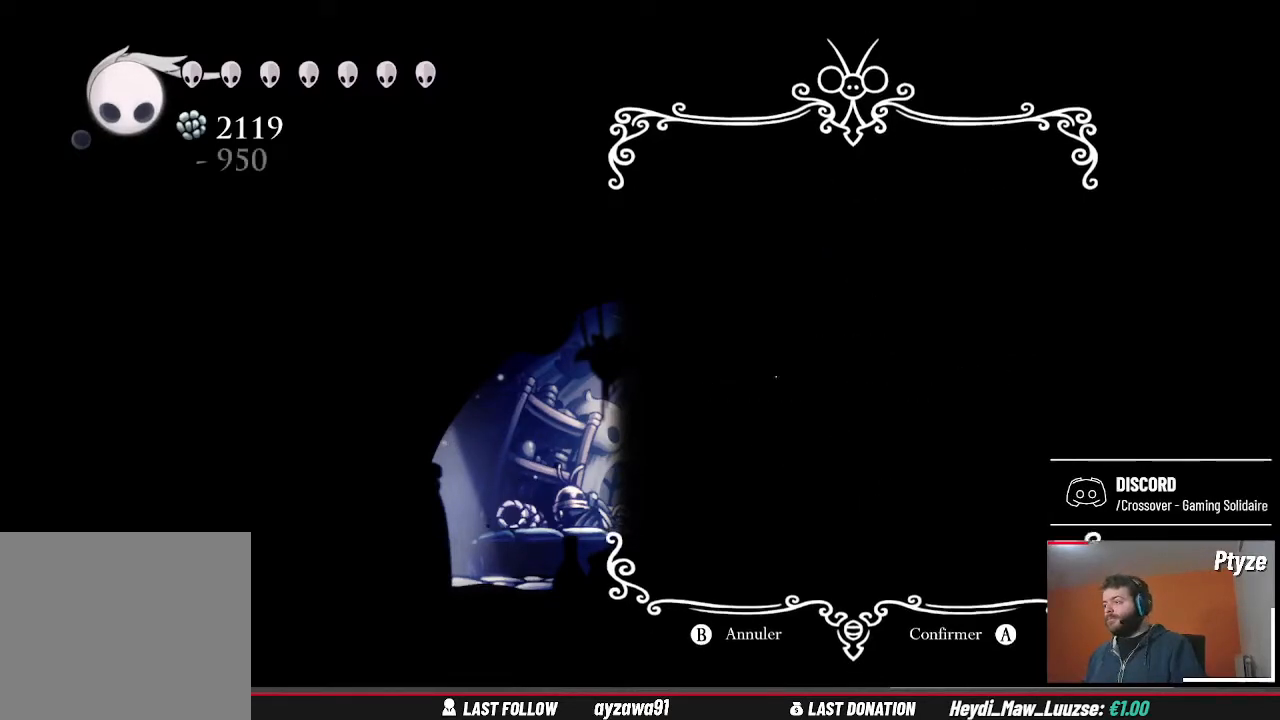
{"buttons": [], "left_stick": "center", "right_stick": "center", "events": []}
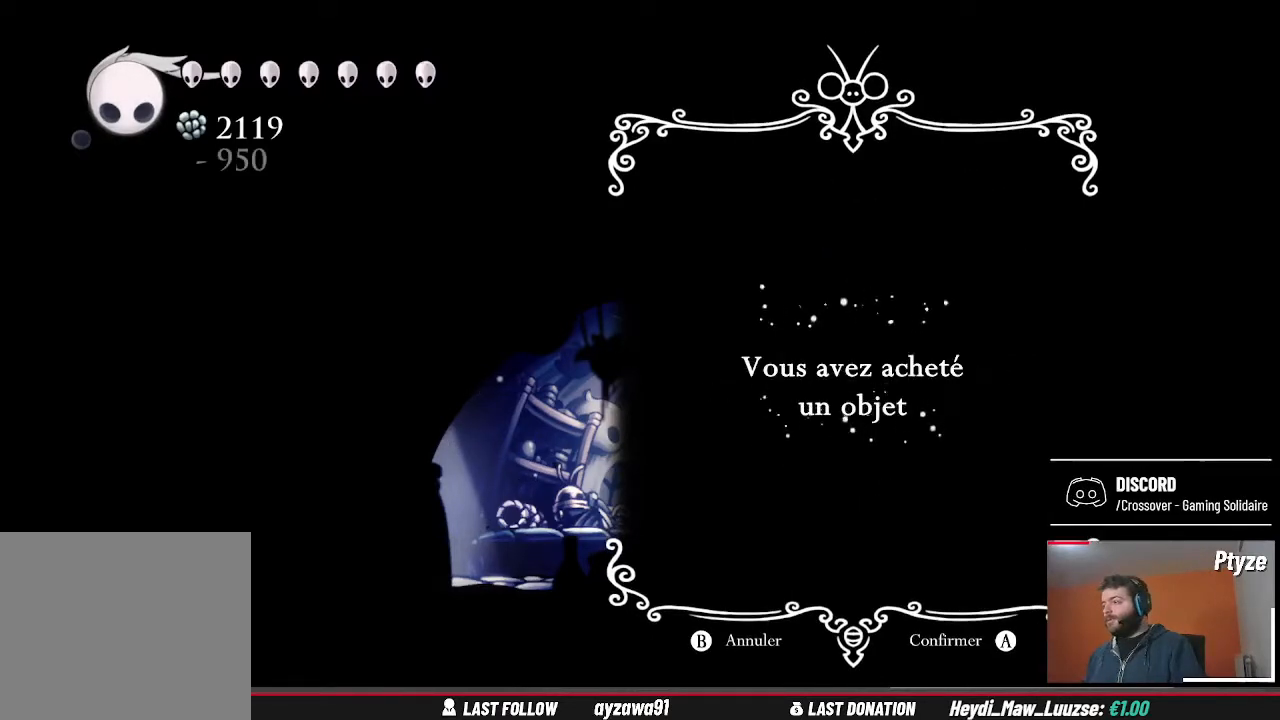
{"buttons": [], "left_stick": "center", "right_stick": "center", "events": []}
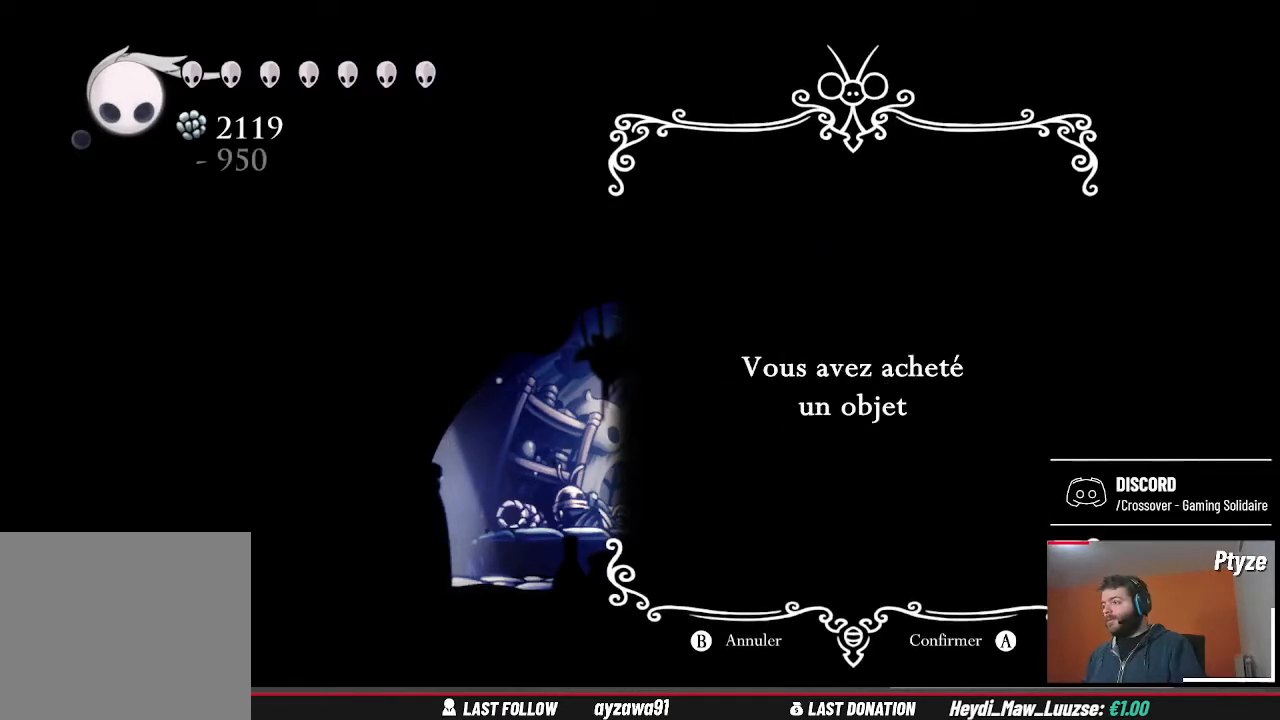
{"buttons": [], "left_stick": "center", "right_stick": "center", "events": []}
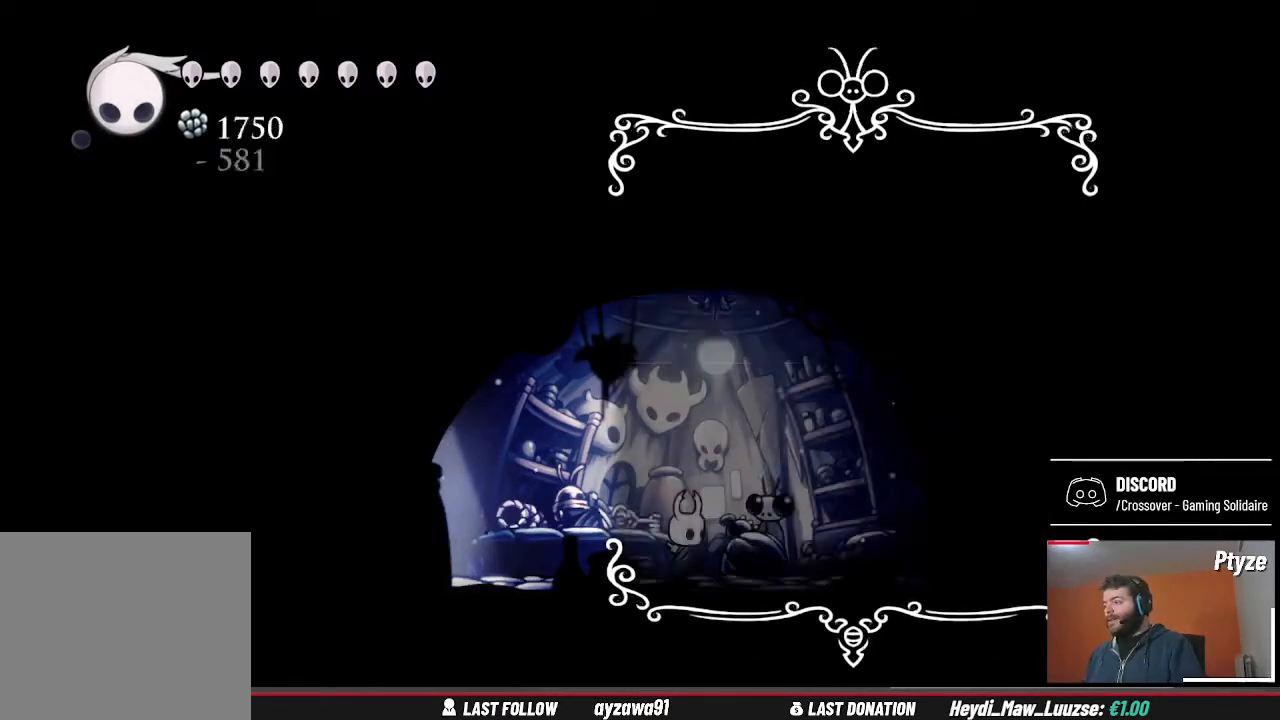
{"buttons": [], "left_stick": "center", "right_stick": "center", "events": []}
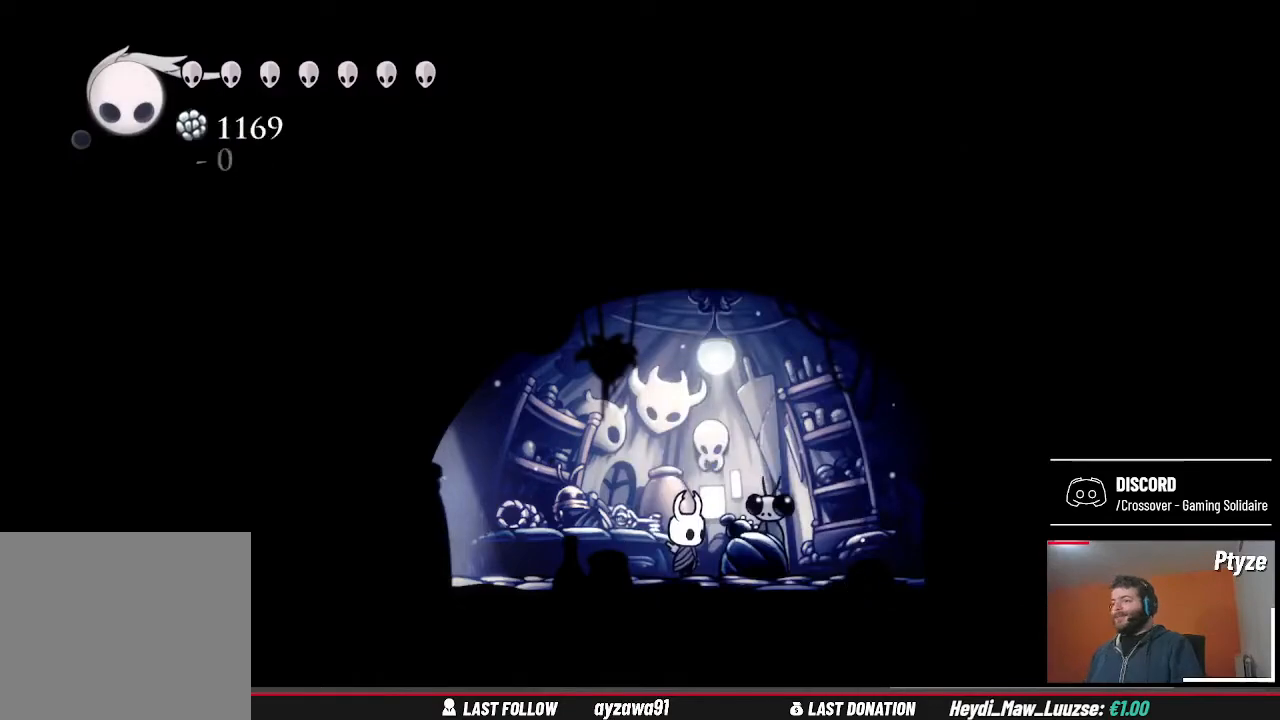
{"buttons": [], "left_stick": "center", "right_stick": "center", "events": []}
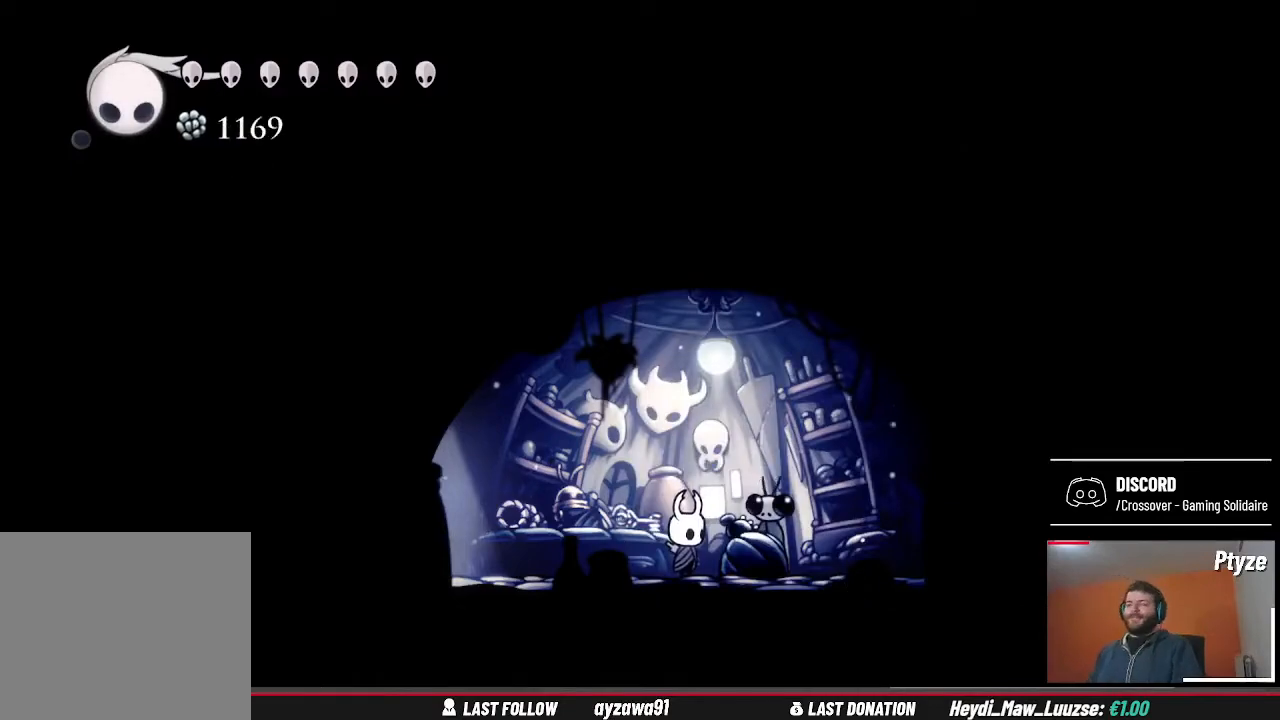
{"buttons": [], "left_stick": "left", "right_stick": "center", "events": [[133, "left_stick", "left"]]}
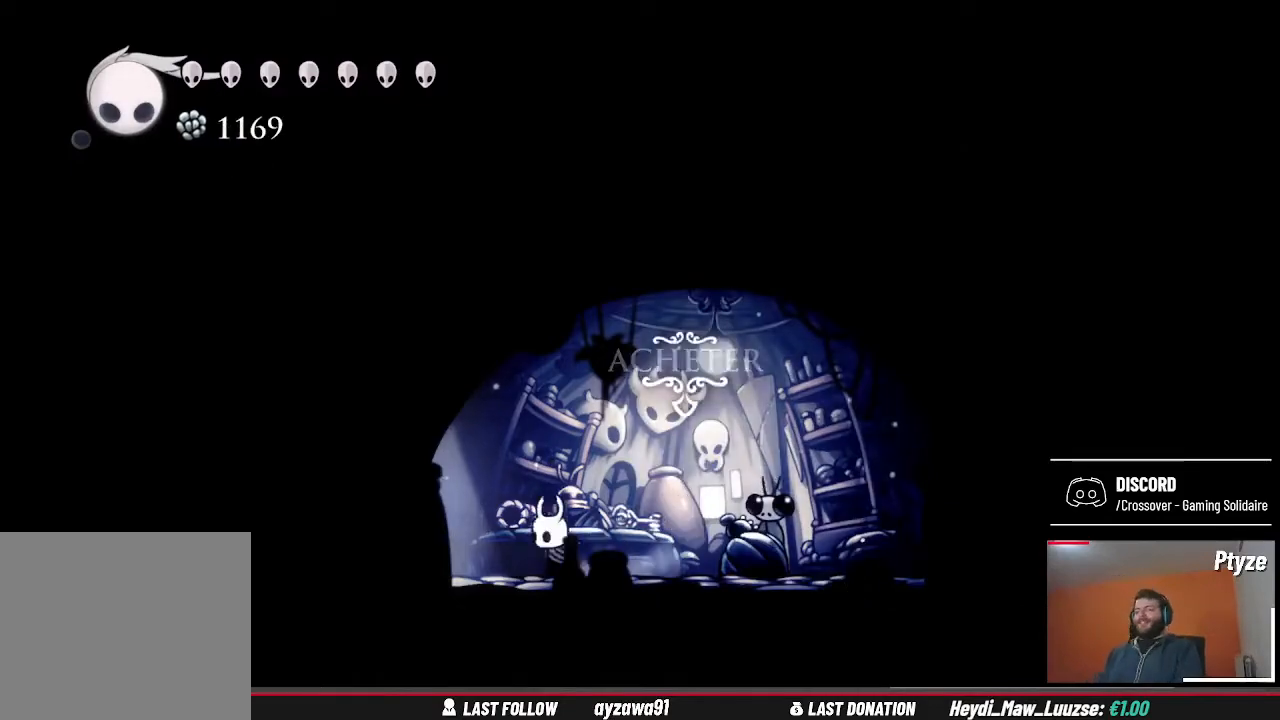
{"buttons": [], "left_stick": "left", "right_stick": "center", "events": []}
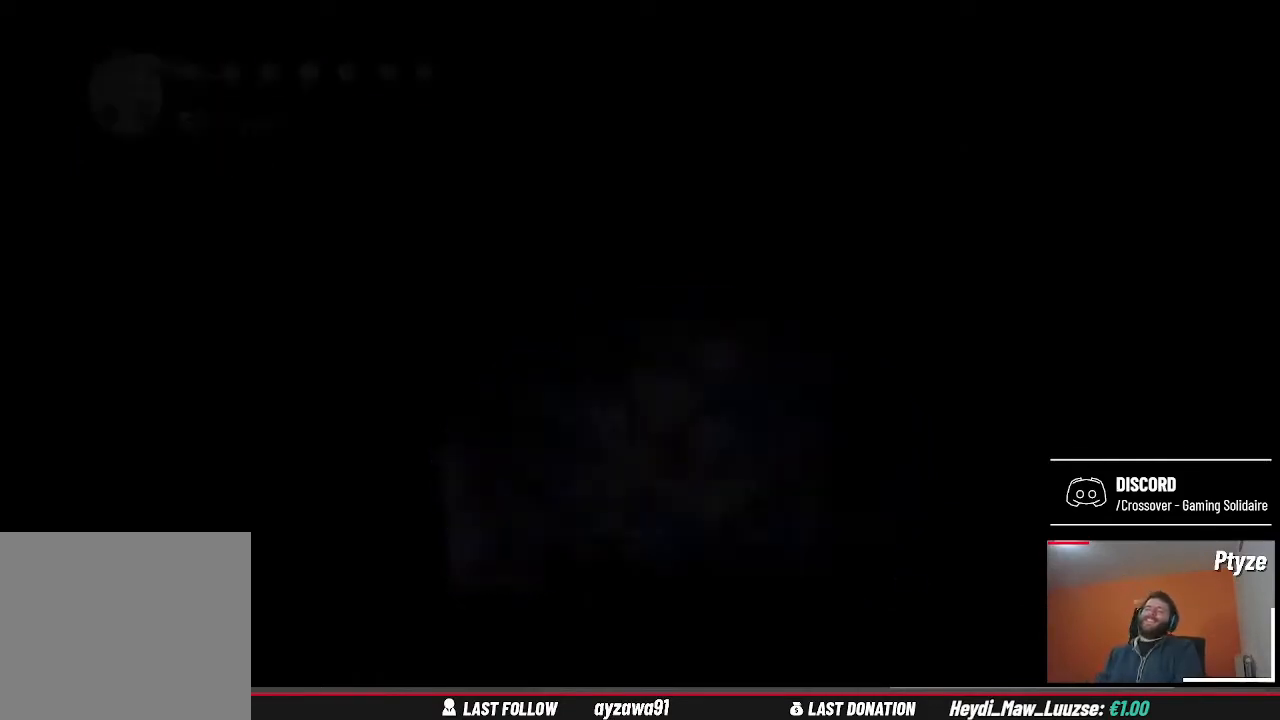
{"buttons": [], "left_stick": "center", "right_stick": "center", "events": [[333, "left_stick", "center"]]}
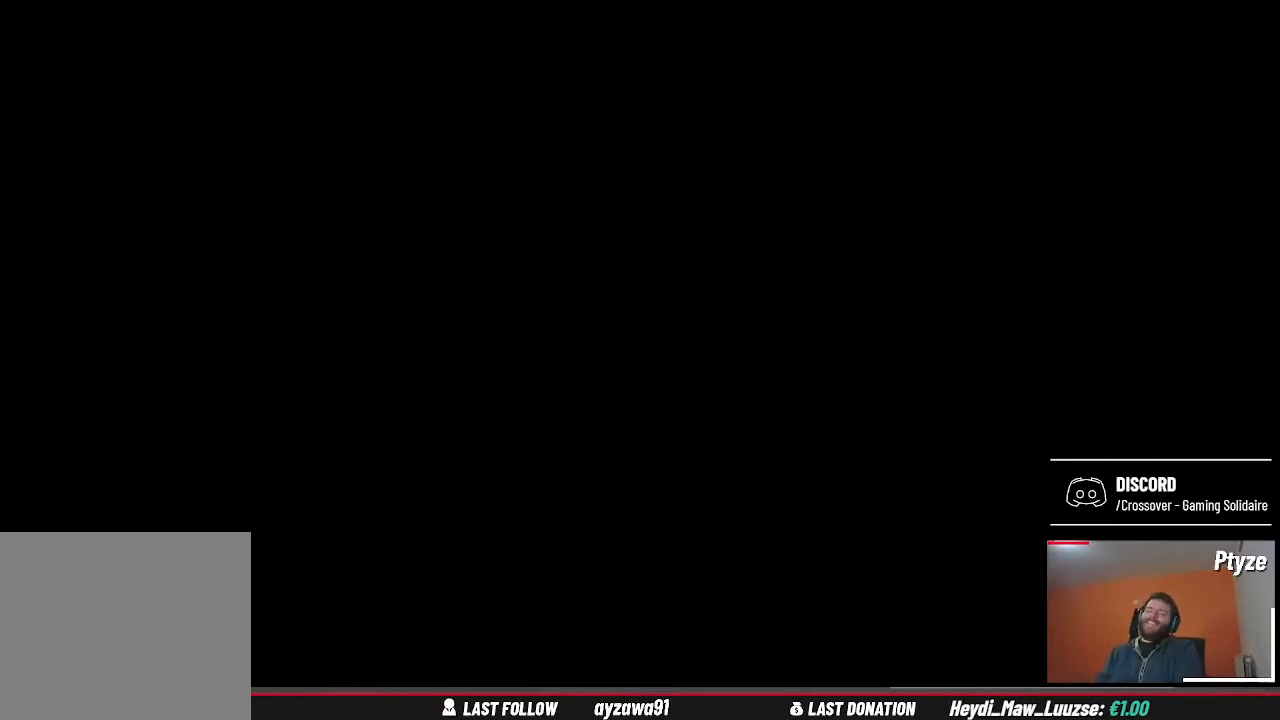
{"buttons": [], "left_stick": "center", "right_stick": "center", "events": []}
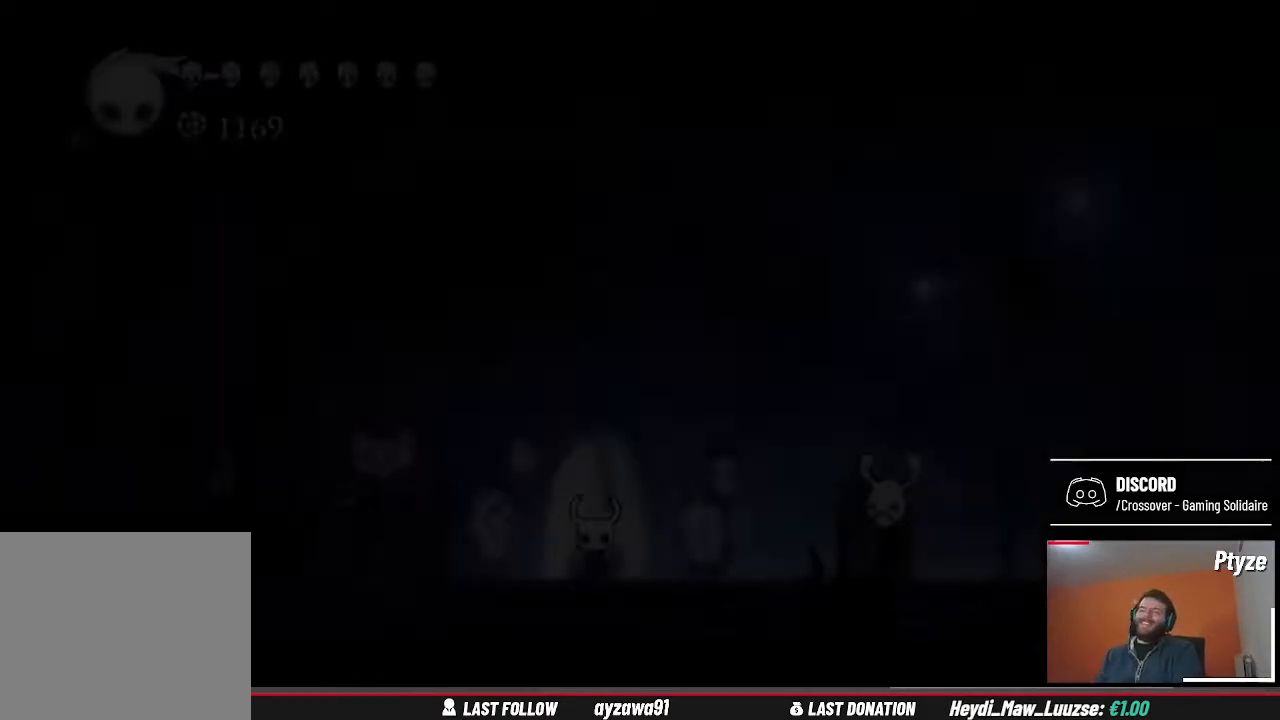
{"buttons": [], "left_stick": "right", "right_stick": "center", "events": [[300, "left_stick", "up-right"], [367, "left_stick", "right"]]}
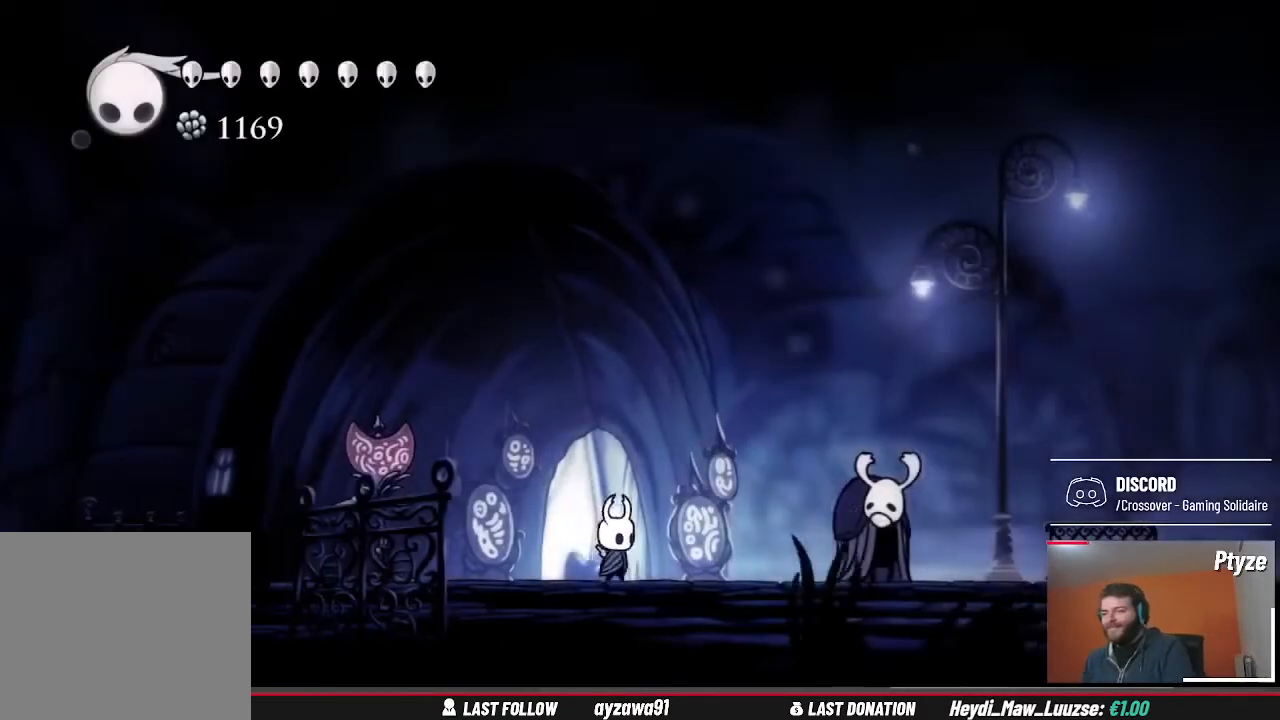
{"buttons": [], "left_stick": "right", "right_stick": "center", "events": []}
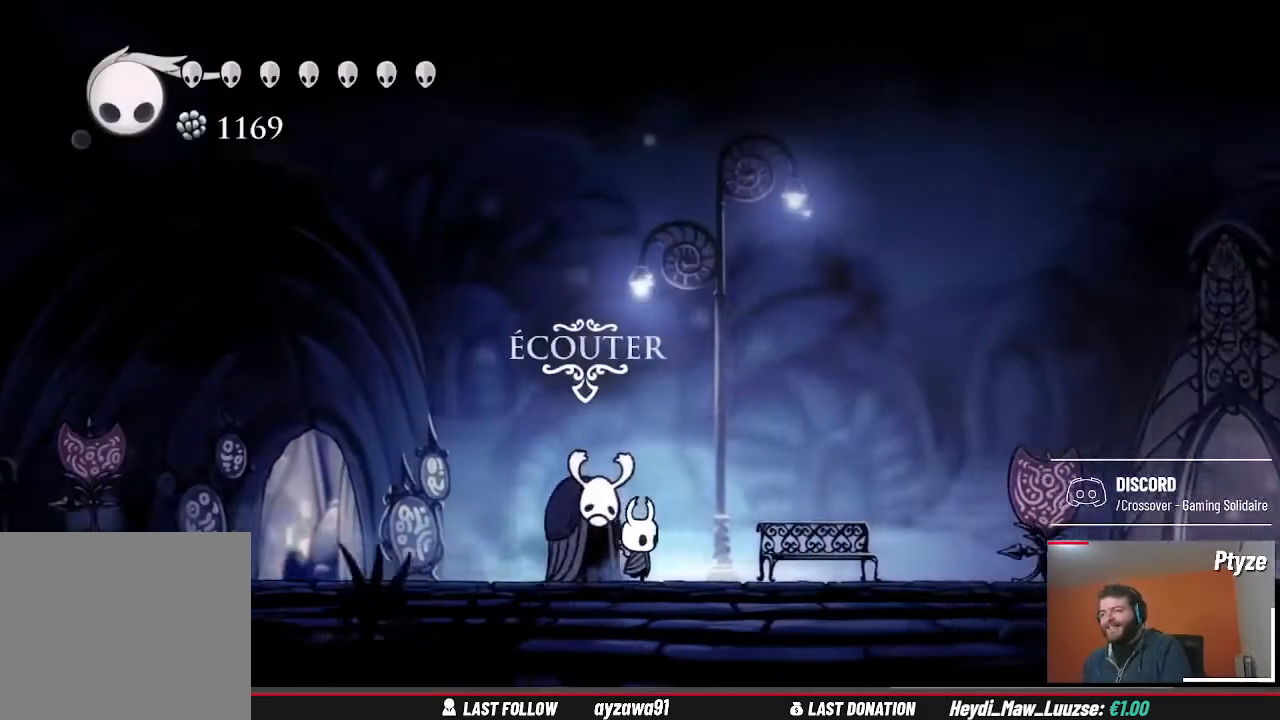
{"buttons": [], "left_stick": "center", "right_stick": "center", "events": [[500, "left_stick", "center"]]}
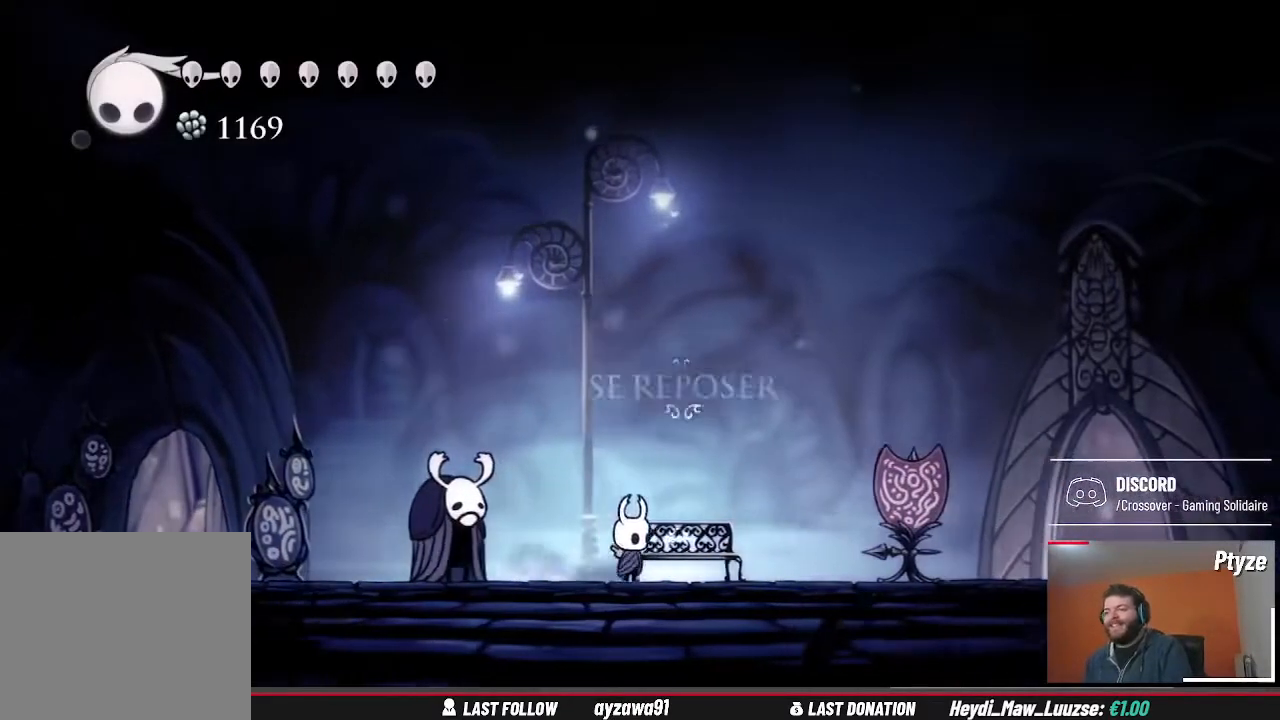
{"buttons": [], "left_stick": "center", "right_stick": "center", "events": [[67, "left_stick", "up"], [233, "left_stick", "center"]]}
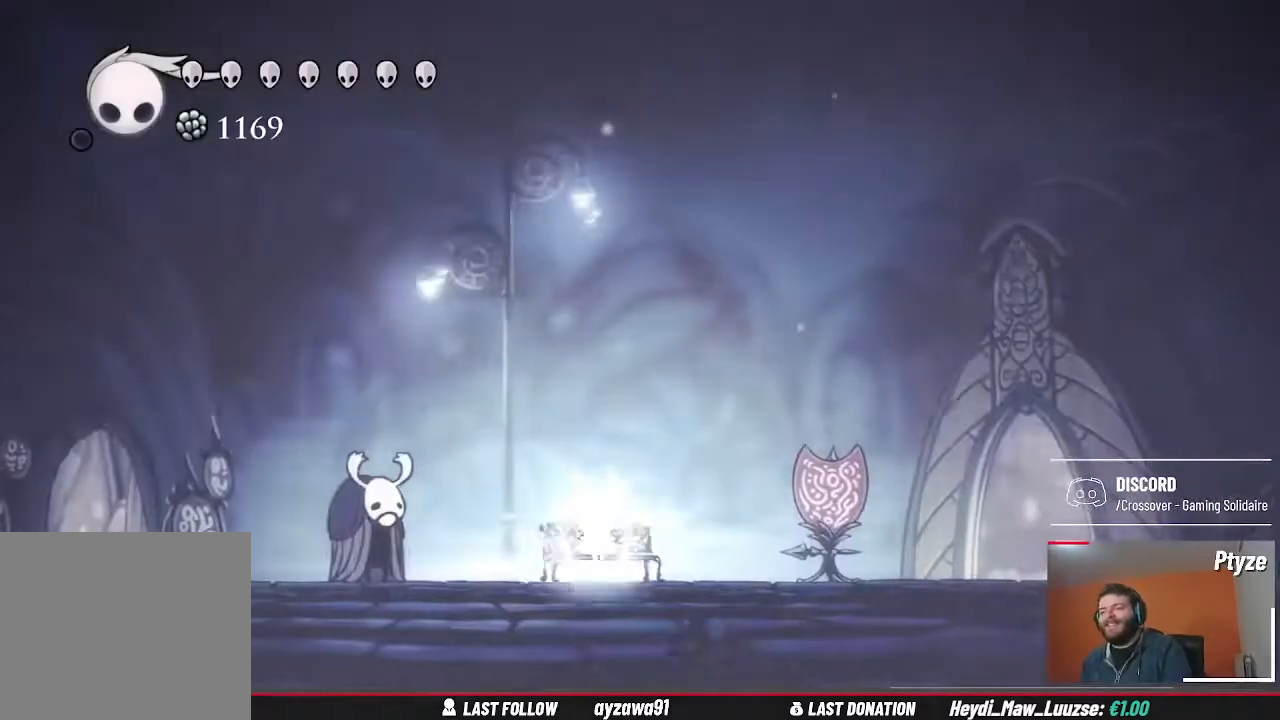
{"buttons": [], "left_stick": "center", "right_stick": "center", "events": []}
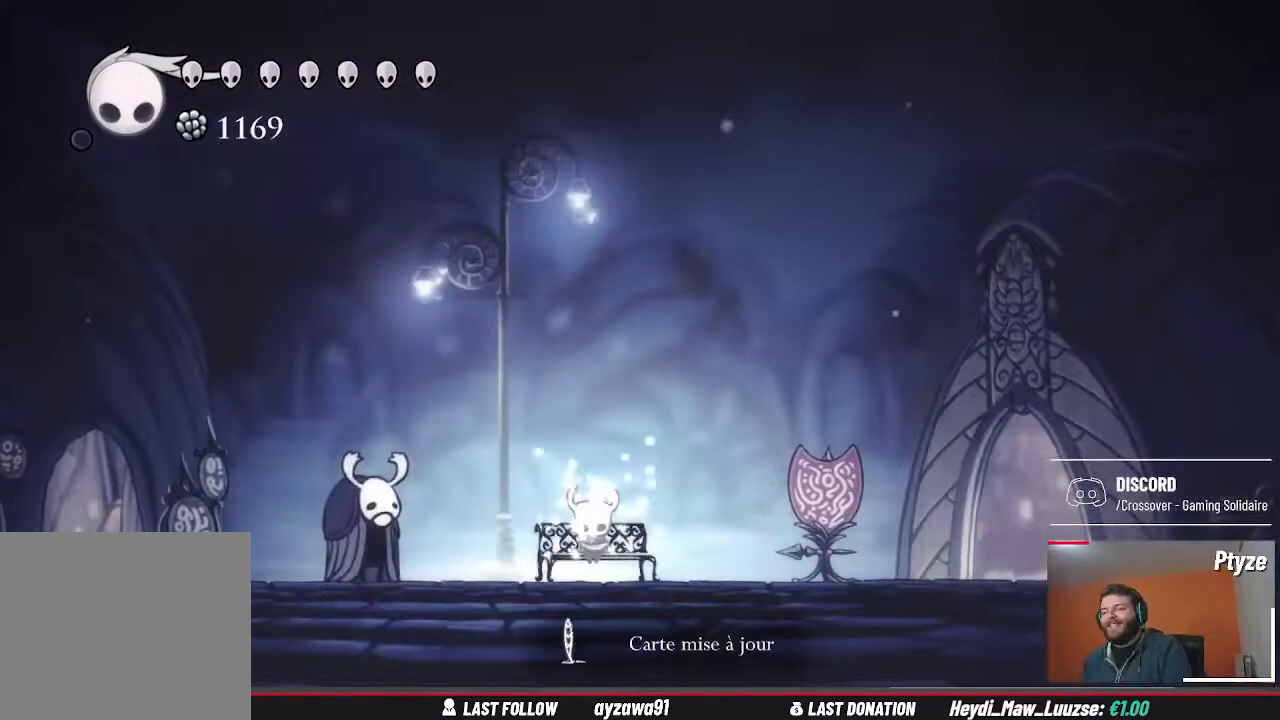
{"buttons": [], "left_stick": "center", "right_stick": "center", "events": []}
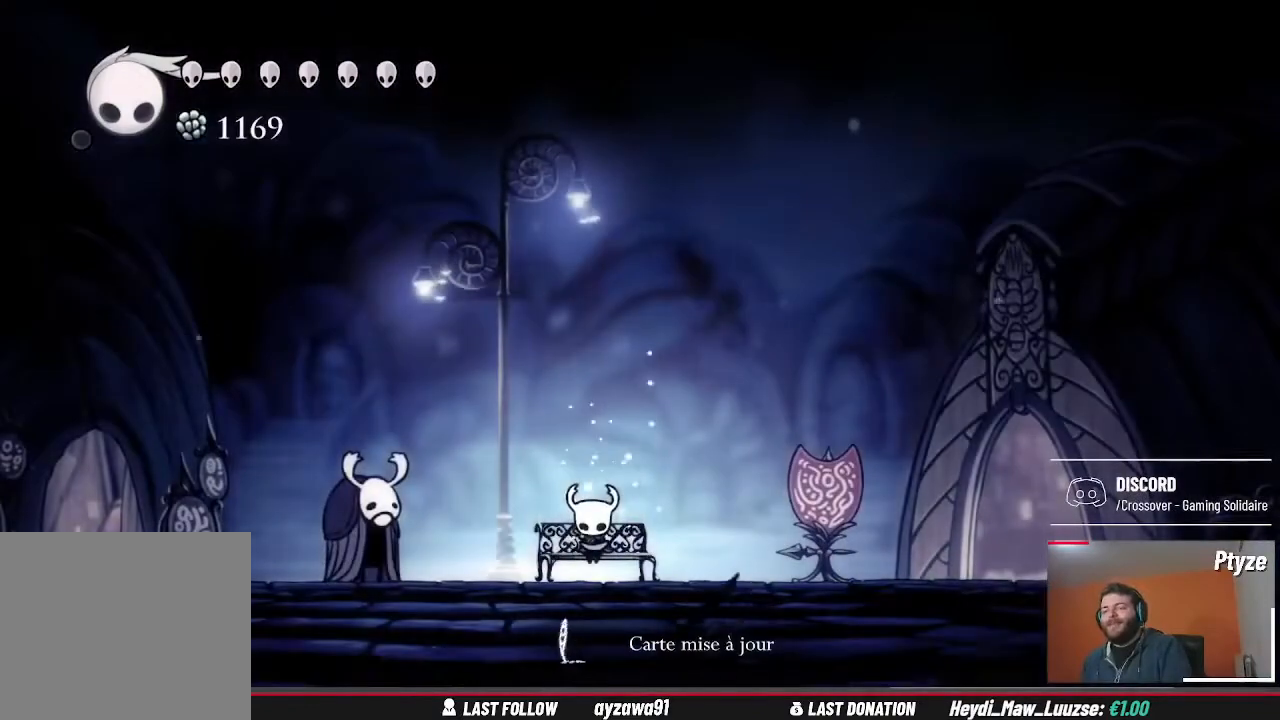
{"buttons": [], "left_stick": "center", "right_stick": "center", "events": []}
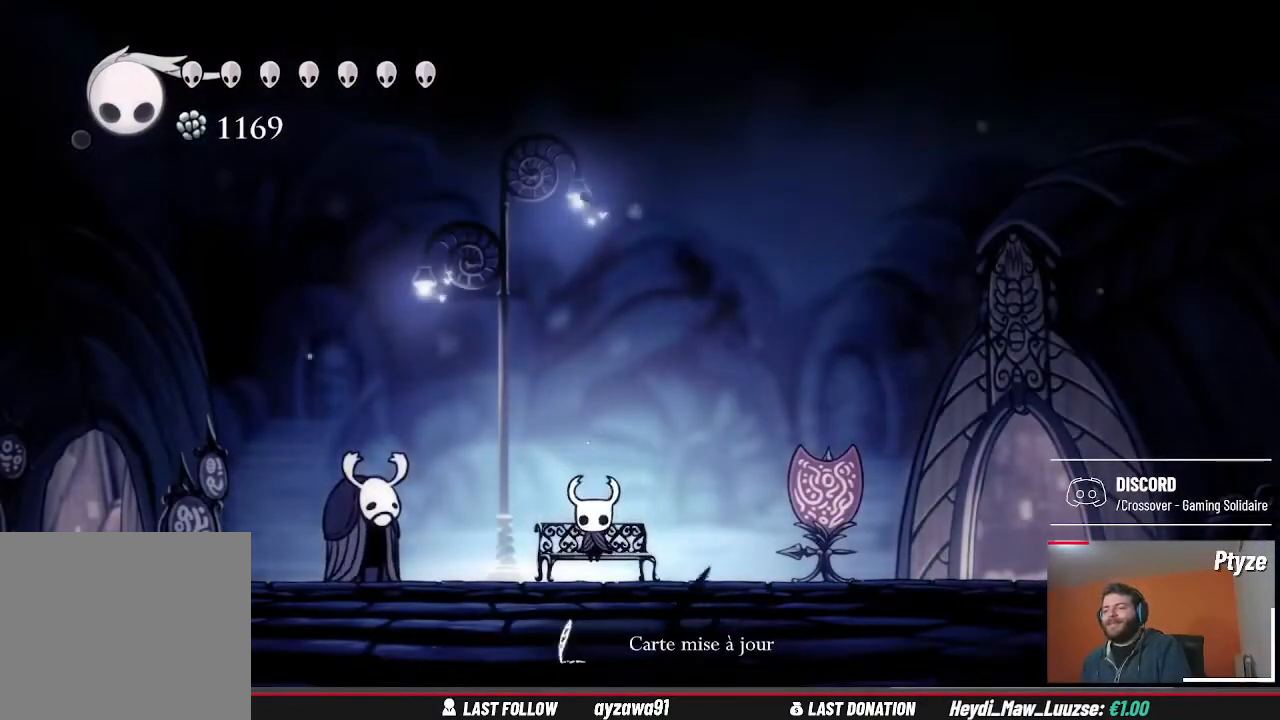
{"buttons": [], "left_stick": "center", "right_stick": "center", "events": []}
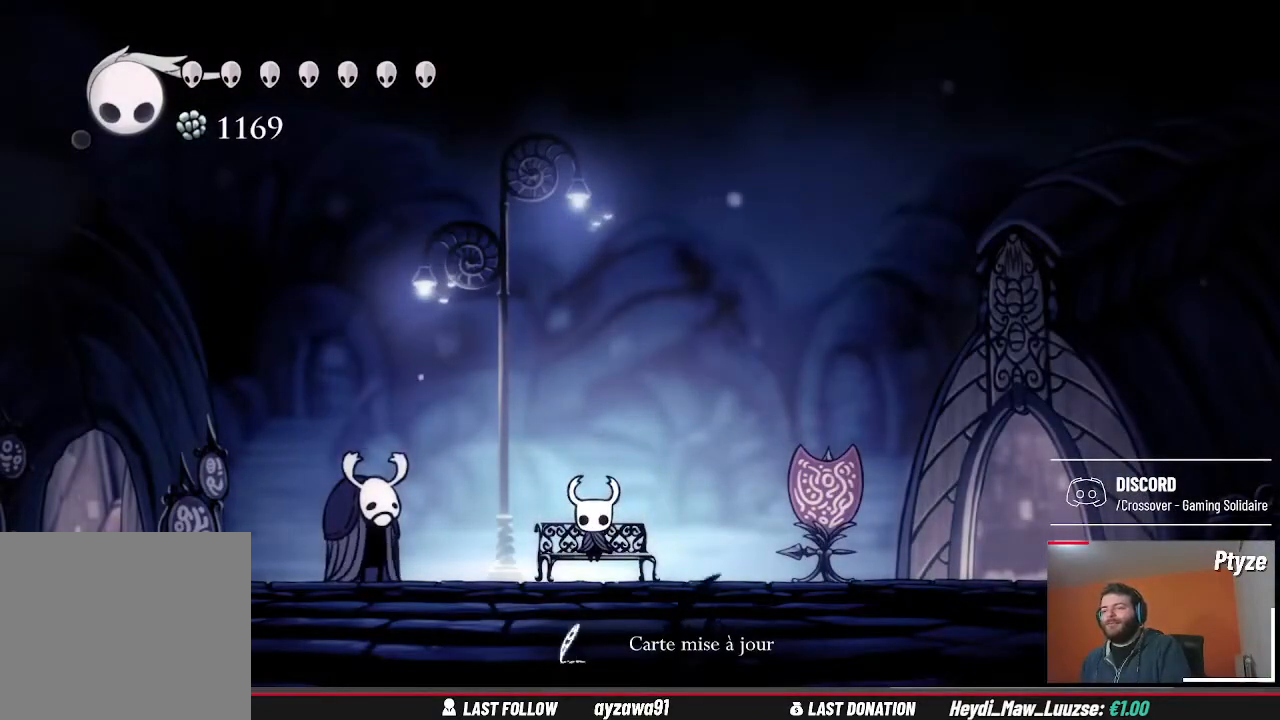
{"buttons": [], "left_stick": "center", "right_stick": "center", "events": []}
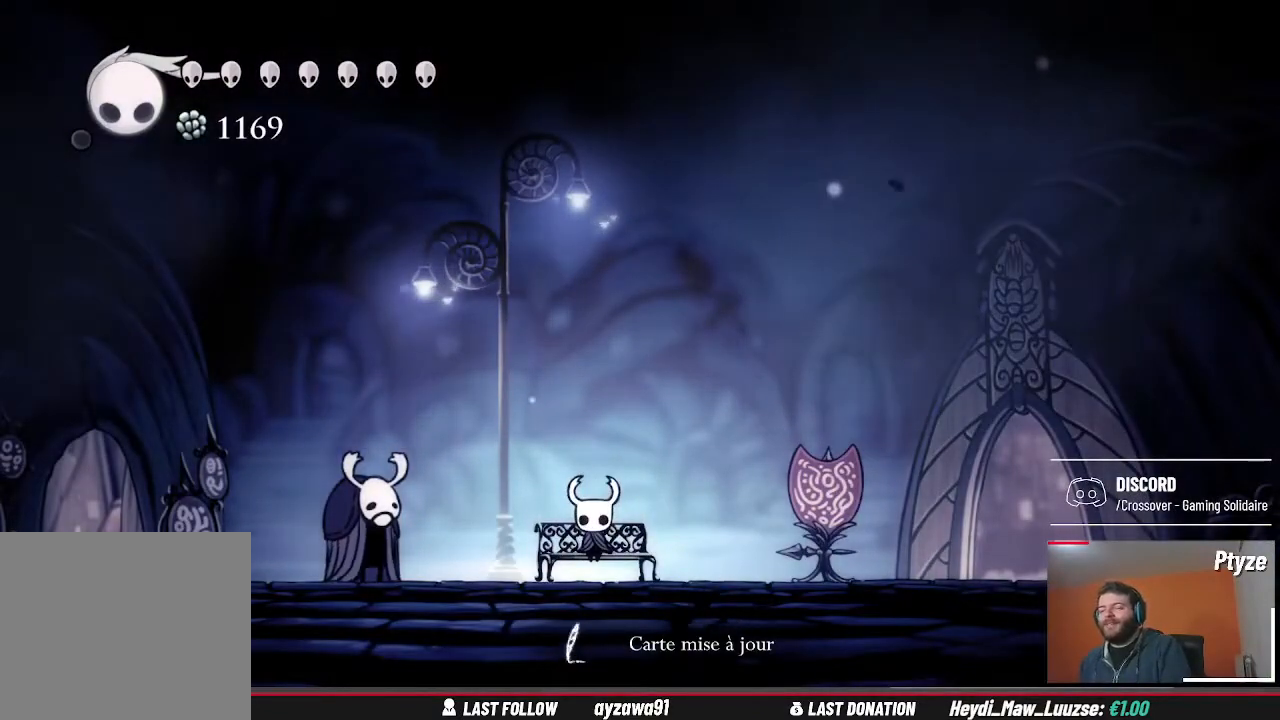
{"buttons": [], "left_stick": "center", "right_stick": "center", "events": []}
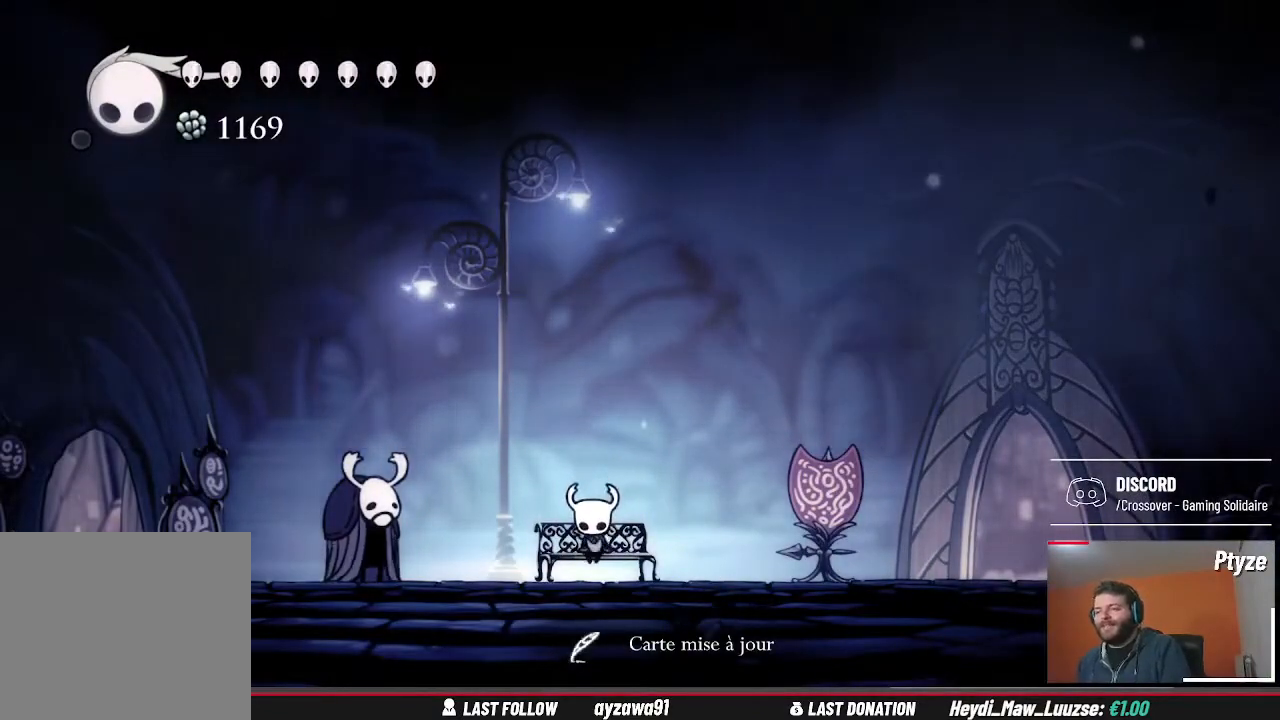
{"buttons": [], "left_stick": "center", "right_stick": "center", "events": []}